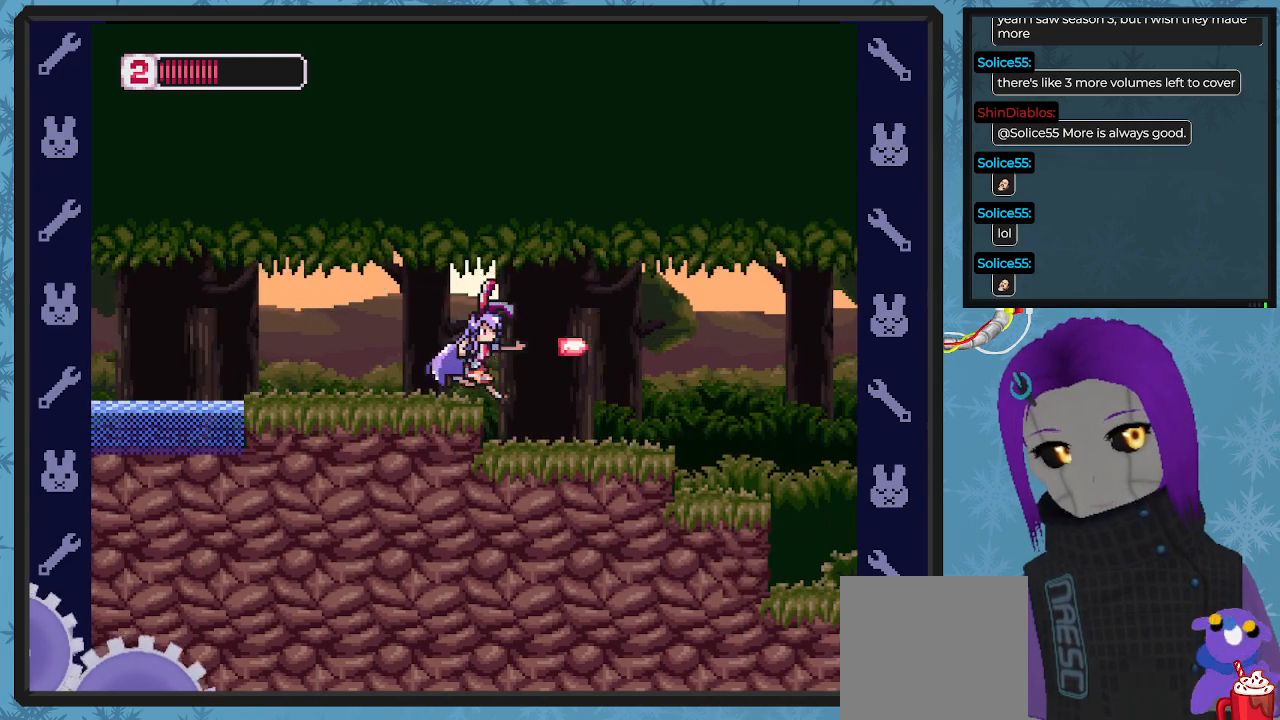
Gameplay with a controller (Xbox layout); each line is a JSON object with the inputs held at the frame after it. "events" lists button and stick changes between this image and that frame as [ms after this image, input, new state], when the widget could be followed in between. Not read: right_stick.
{"buttons": ["X", "DPAD_RIGHT"], "left_stick": "center", "events": [[167, "DPAD_RIGHT", "up"], [433, "DPAD_RIGHT", "down"]]}
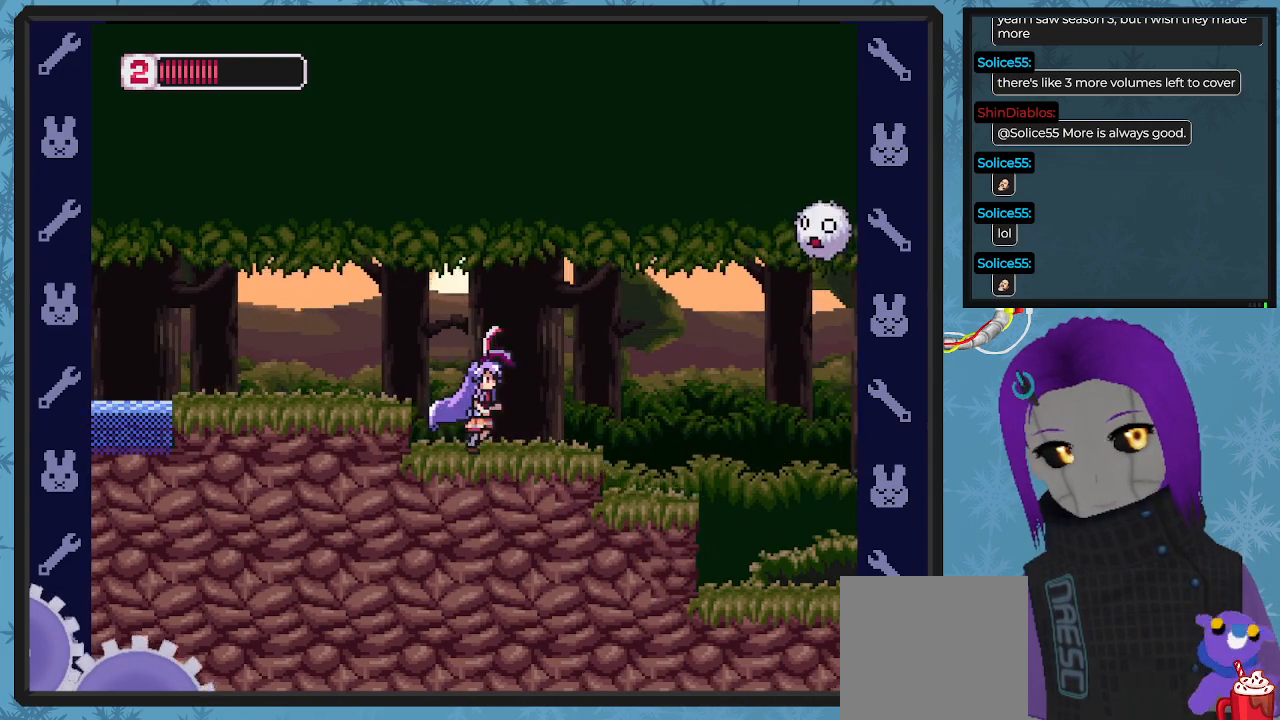
{"buttons": ["A", "X", "DPAD_RIGHT"], "left_stick": "center", "events": [[167, "DPAD_RIGHT", "up"], [433, "A", "down"], [433, "DPAD_RIGHT", "down"]]}
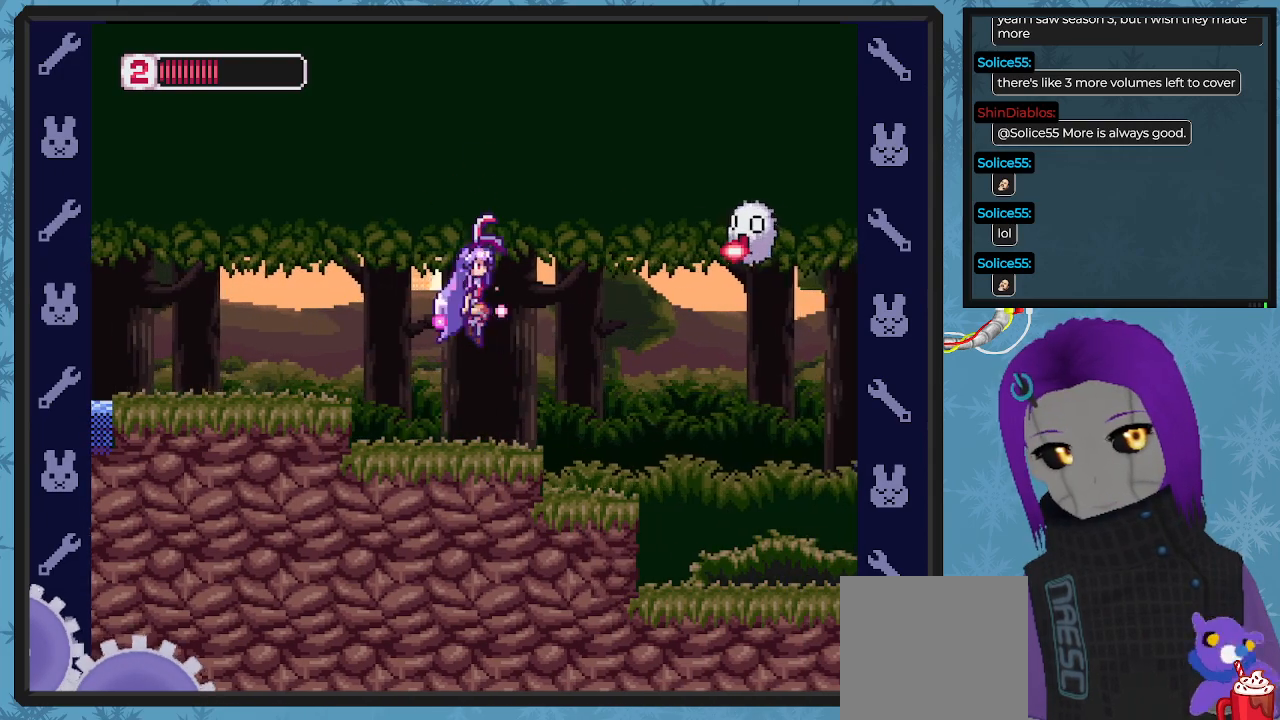
{"buttons": ["X", "DPAD_LEFT"], "left_stick": "center", "events": [[67, "A", "up"], [100, "X", "up"], [167, "DPAD_DOWN", "down"], [167, "DPAD_RIGHT", "up"], [167, "X", "down"], [200, "DPAD_DOWN", "up"], [233, "DPAD_LEFT", "down"]]}
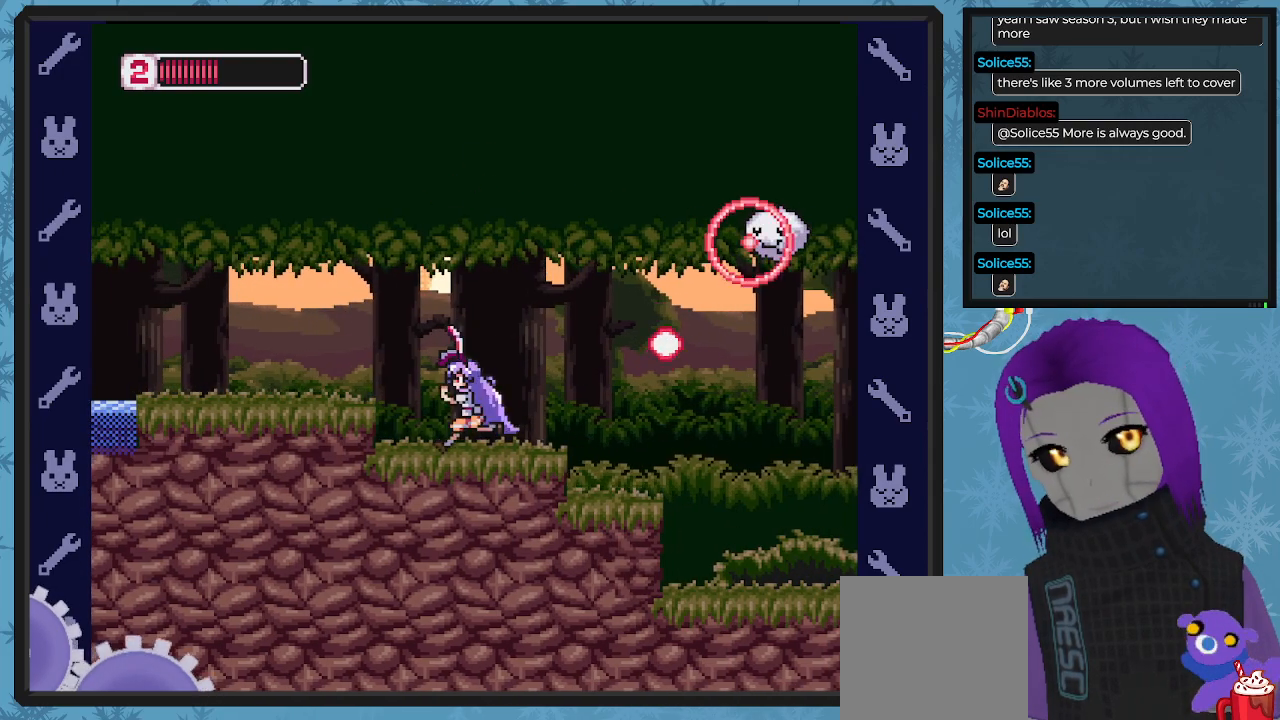
{"buttons": ["DPAD_RIGHT"], "left_stick": "center", "events": [[33, "DPAD_UP", "down"], [67, "DPAD_LEFT", "up"], [100, "DPAD_UP", "up"], [167, "DPAD_RIGHT", "down"], [233, "A", "down"], [400, "A", "up"], [467, "X", "up"]]}
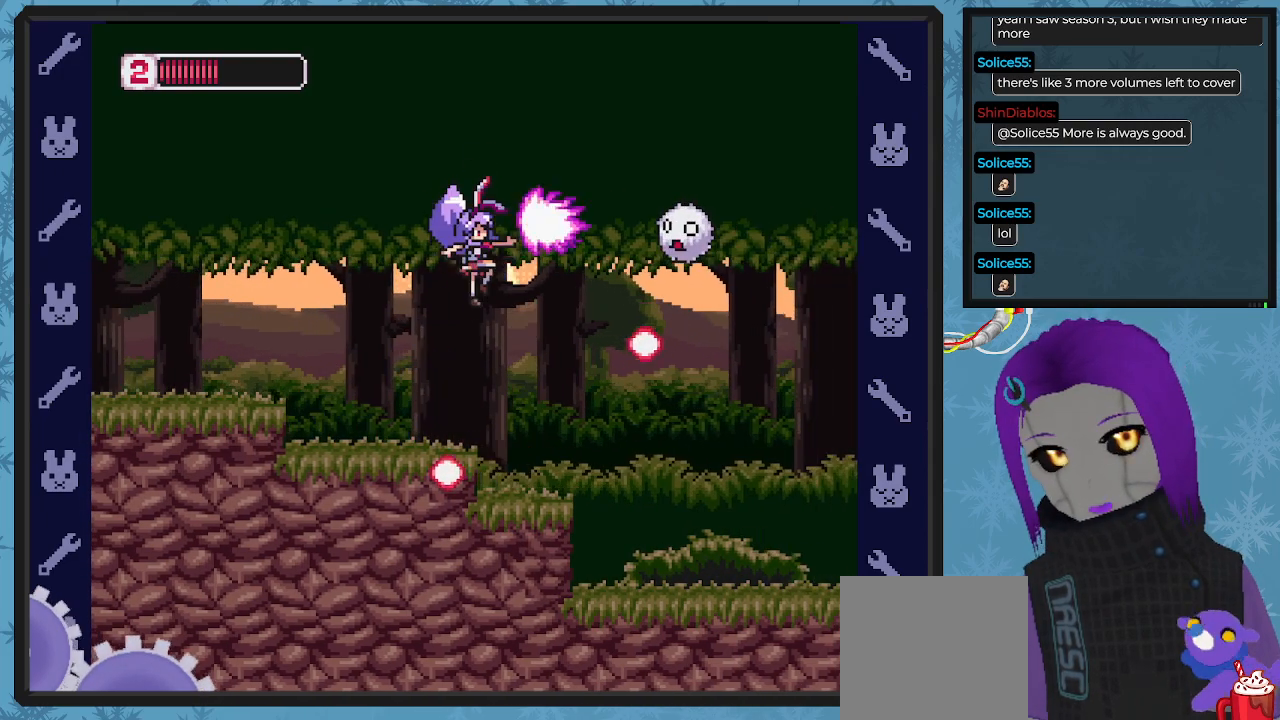
{"buttons": ["X", "DPAD_RIGHT"], "left_stick": "center", "events": [[33, "DPAD_RIGHT", "up"], [33, "X", "down"], [100, "DPAD_LEFT", "down"], [233, "DPAD_UP", "down"], [267, "DPAD_UP", "up"], [333, "DPAD_LEFT", "up"], [467, "DPAD_RIGHT", "down"]]}
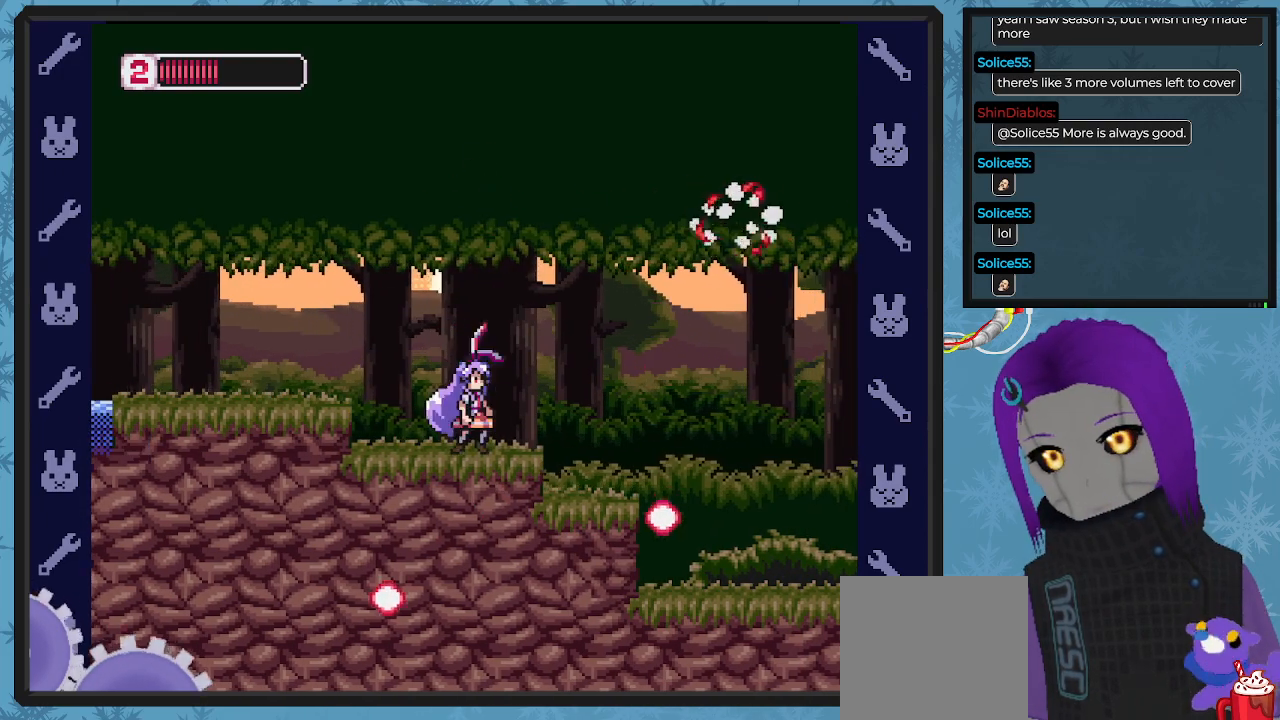
{"buttons": ["X"], "left_stick": "center", "events": [[467, "DPAD_RIGHT", "up"]]}
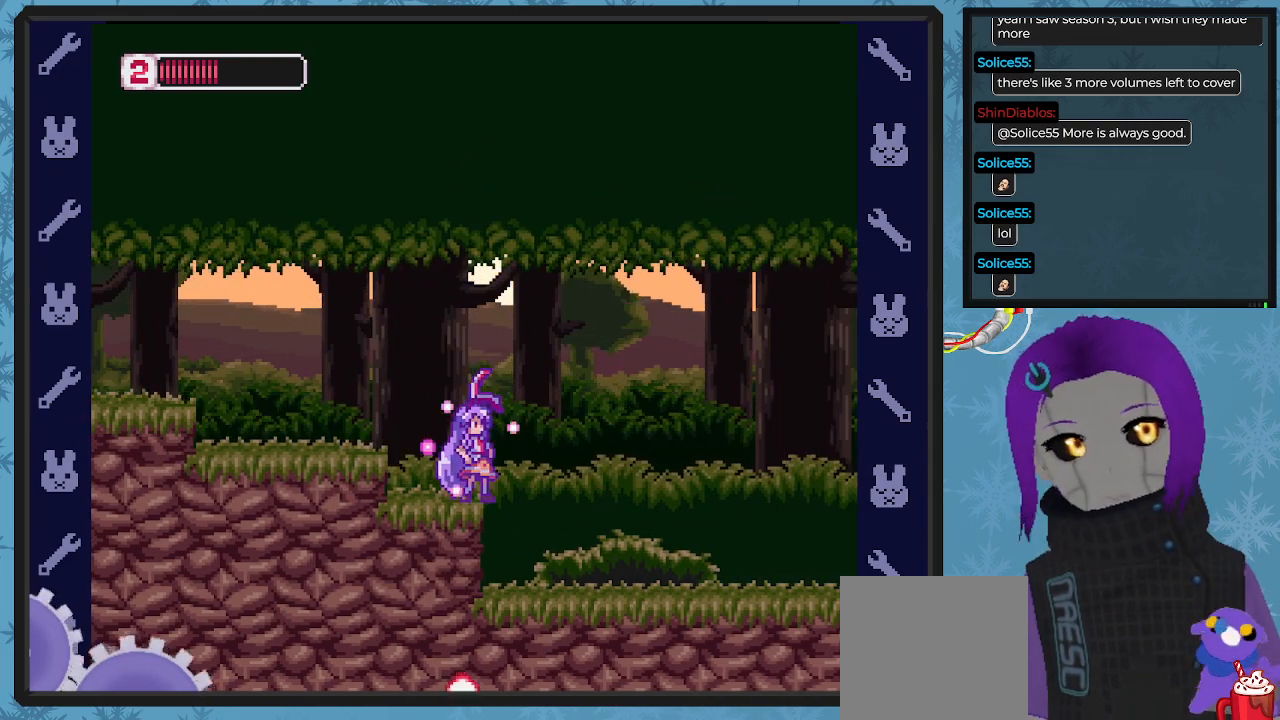
{"buttons": ["X", "DPAD_RIGHT"], "left_stick": "center", "events": [[233, "DPAD_RIGHT", "down"]]}
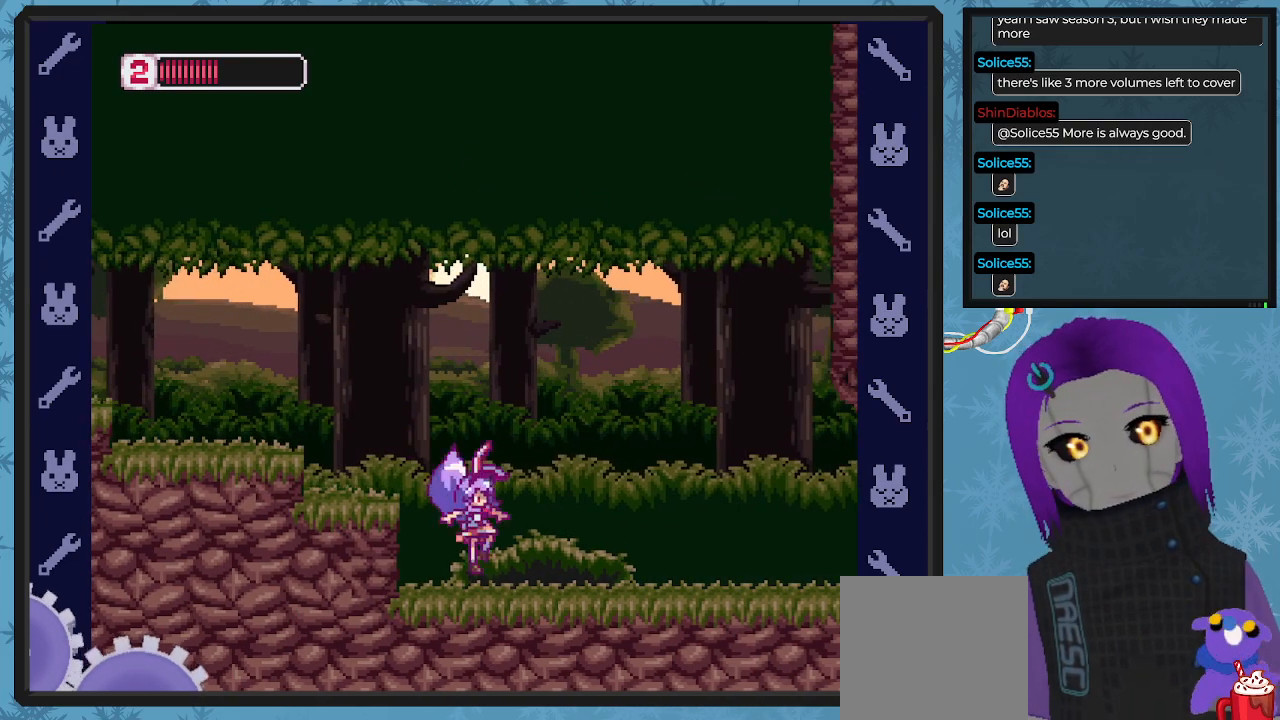
{"buttons": ["X", "DPAD_RIGHT"], "left_stick": "center", "events": [[33, "DPAD_RIGHT", "up"], [267, "DPAD_RIGHT", "down"]]}
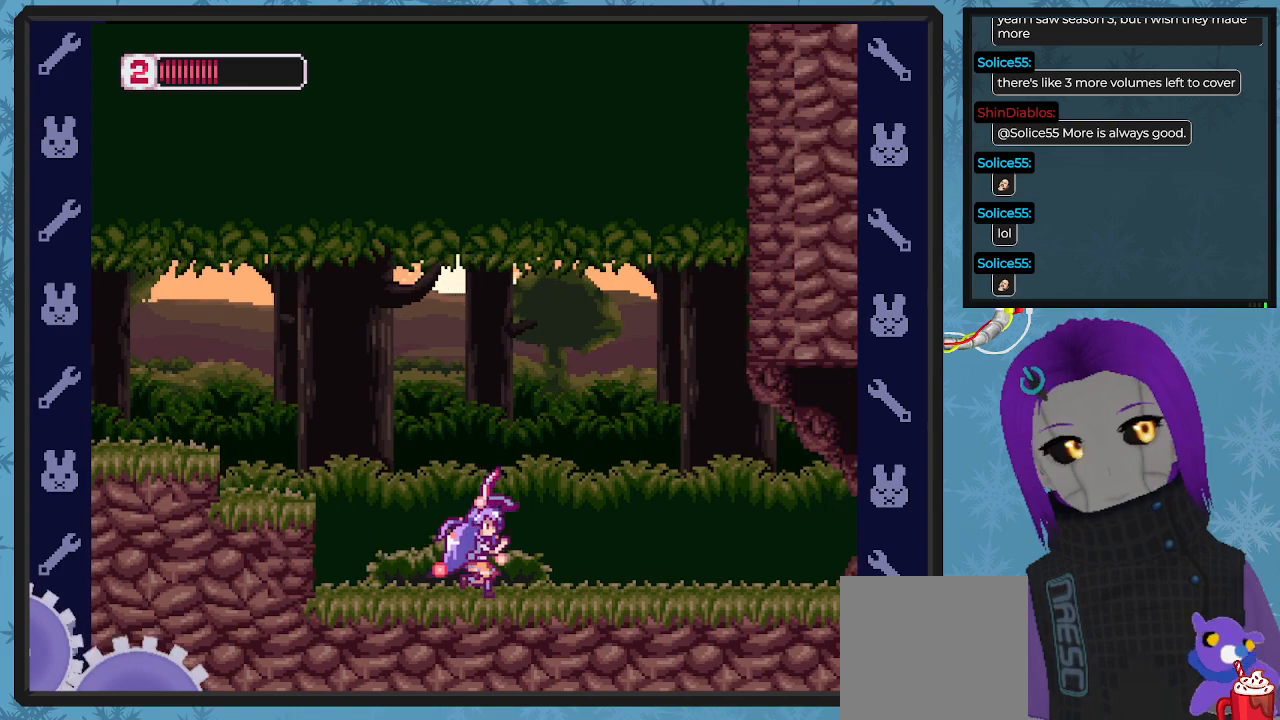
{"buttons": ["X", "DPAD_RIGHT"], "left_stick": "center", "events": [[133, "DPAD_RIGHT", "up"], [333, "DPAD_RIGHT", "down"]]}
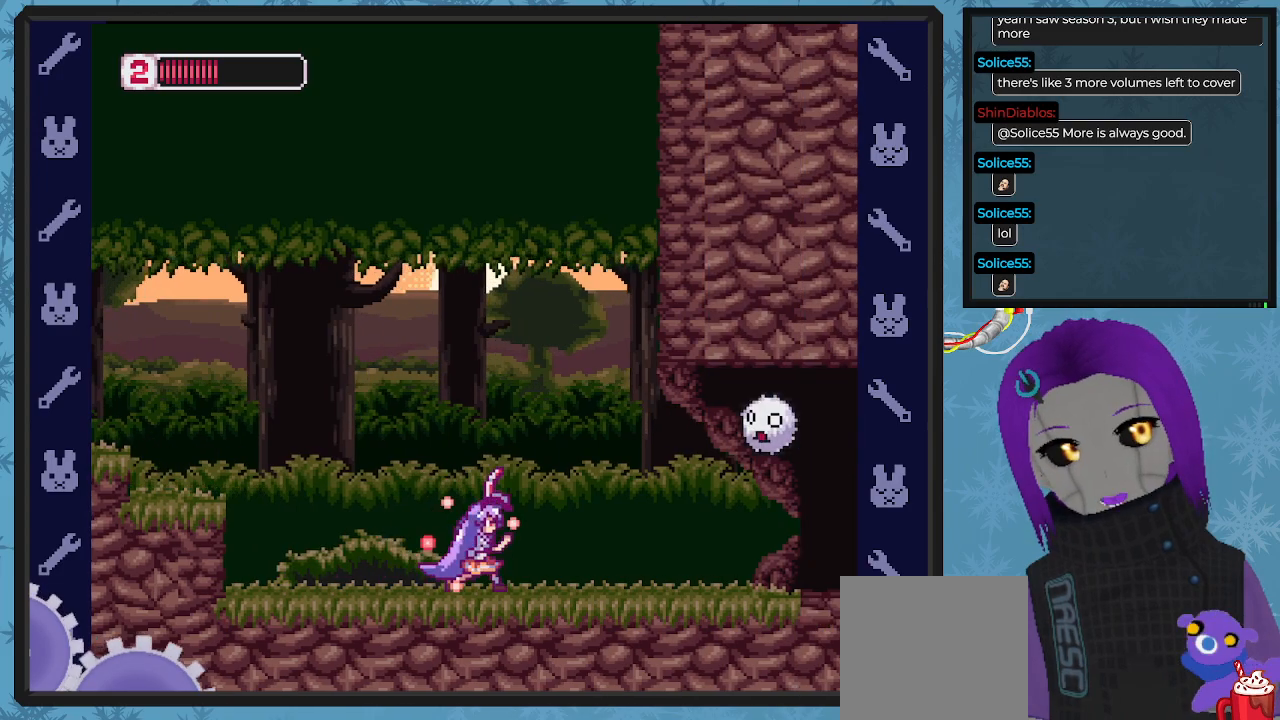
{"buttons": ["A", "X", "DPAD_RIGHT"], "left_stick": "center", "events": [[100, "A", "down"]]}
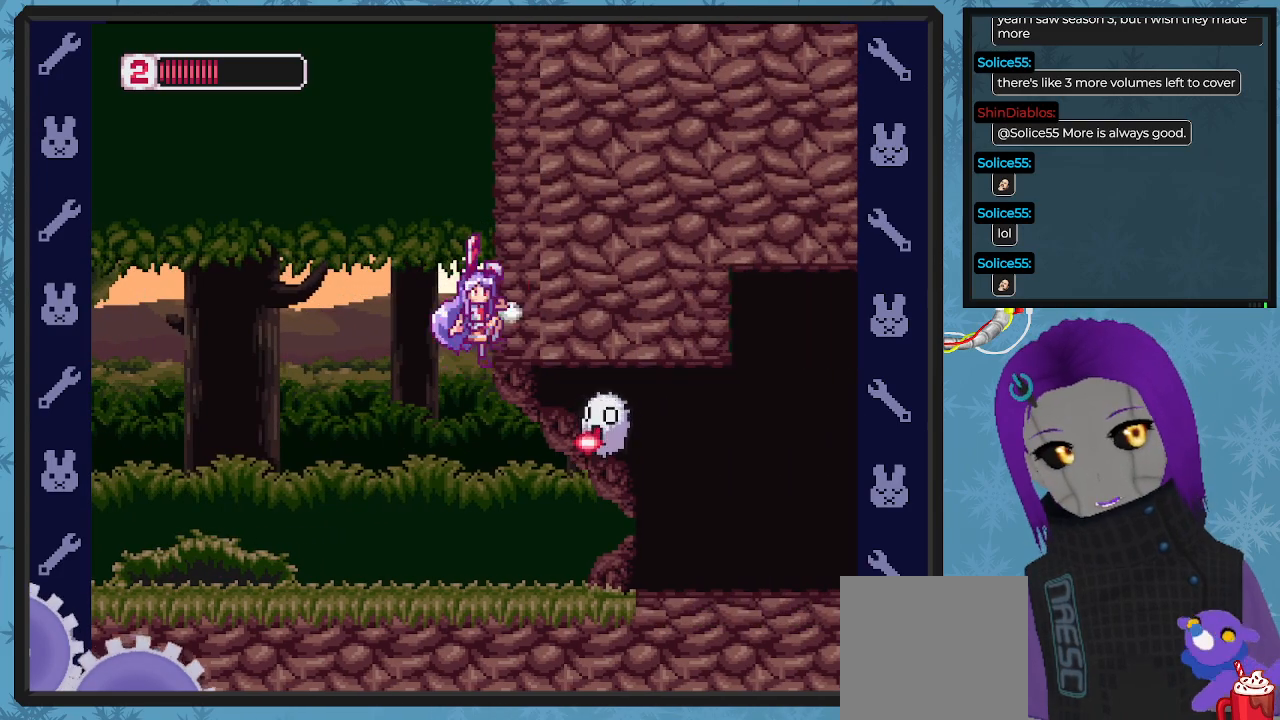
{"buttons": ["X", "DPAD_RIGHT"], "left_stick": "center", "events": [[33, "A", "up"], [133, "A", "down"], [433, "A", "up"]]}
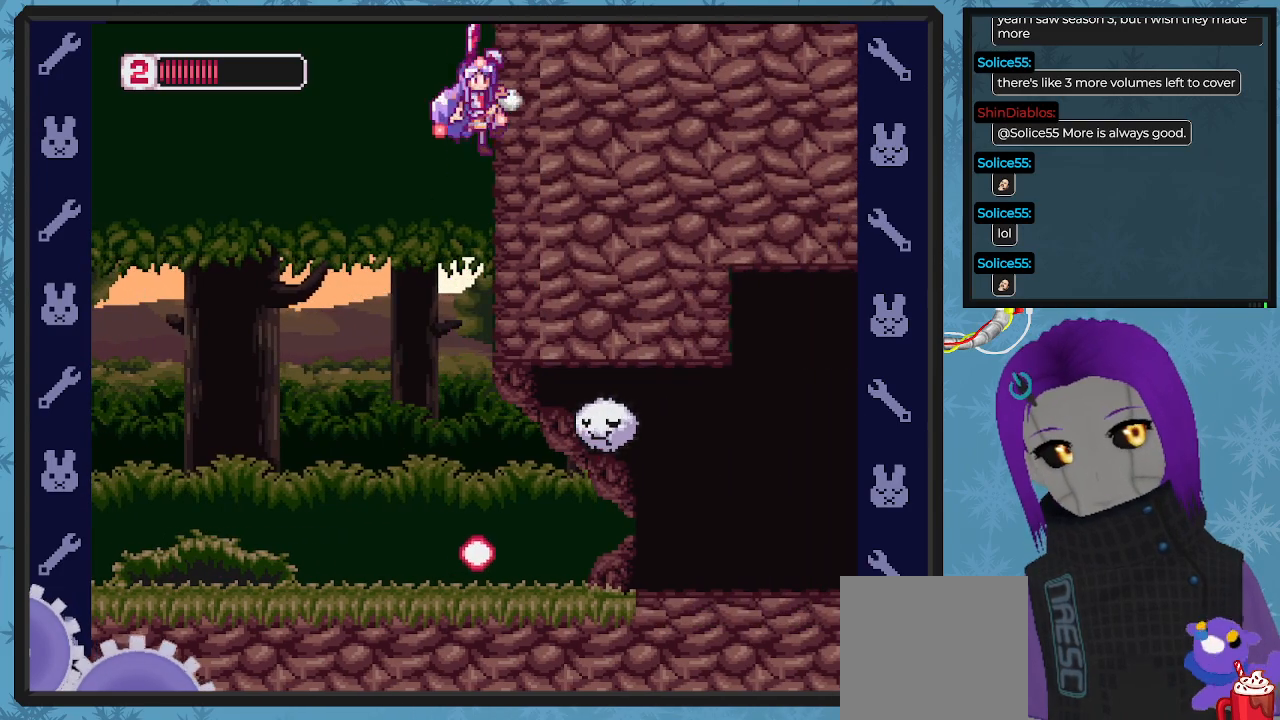
{"buttons": ["X", "DPAD_LEFT"], "left_stick": "center", "events": [[167, "A", "down"], [233, "A", "up"], [233, "DPAD_DOWN", "down"], [233, "DPAD_RIGHT", "up"], [300, "DPAD_DOWN", "up"], [333, "DPAD_LEFT", "down"]]}
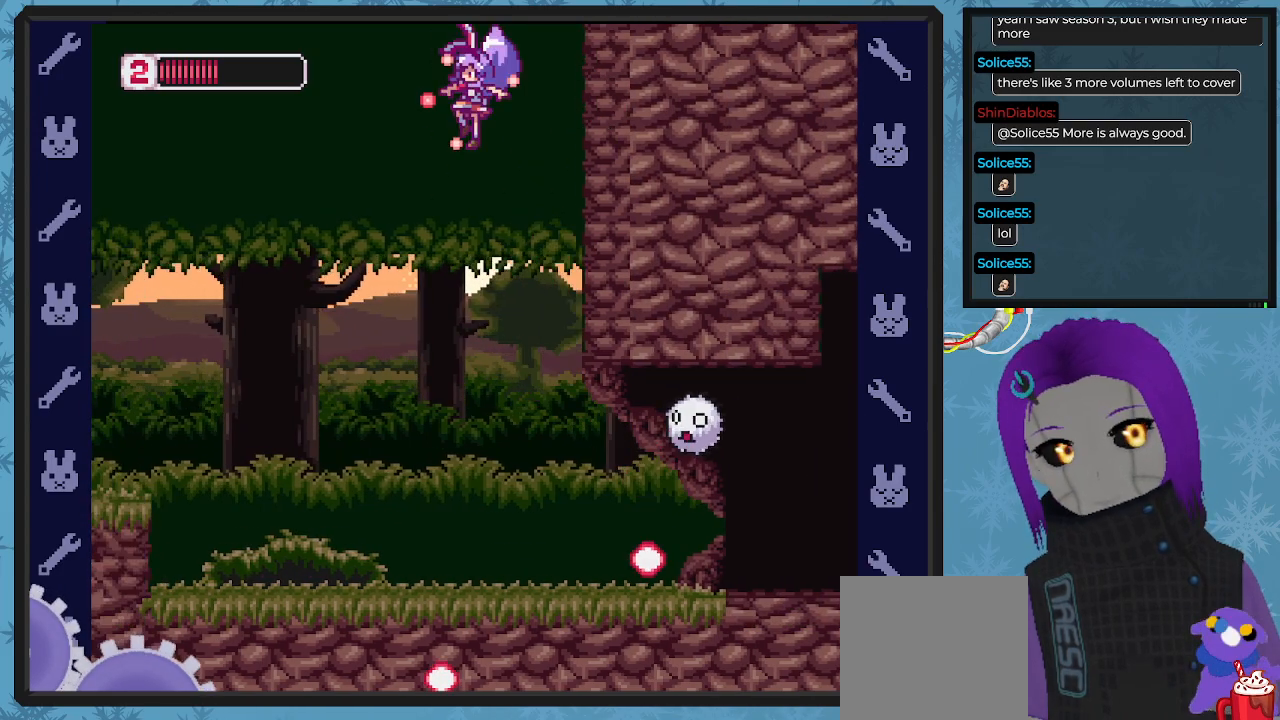
{"buttons": ["X"], "left_stick": "center", "events": [[100, "DPAD_LEFT", "up"], [100, "DPAD_UP", "down"], [133, "DPAD_RIGHT", "down"], [133, "DPAD_UP", "up"], [300, "X", "up"], [367, "X", "down"], [400, "DPAD_RIGHT", "up"]]}
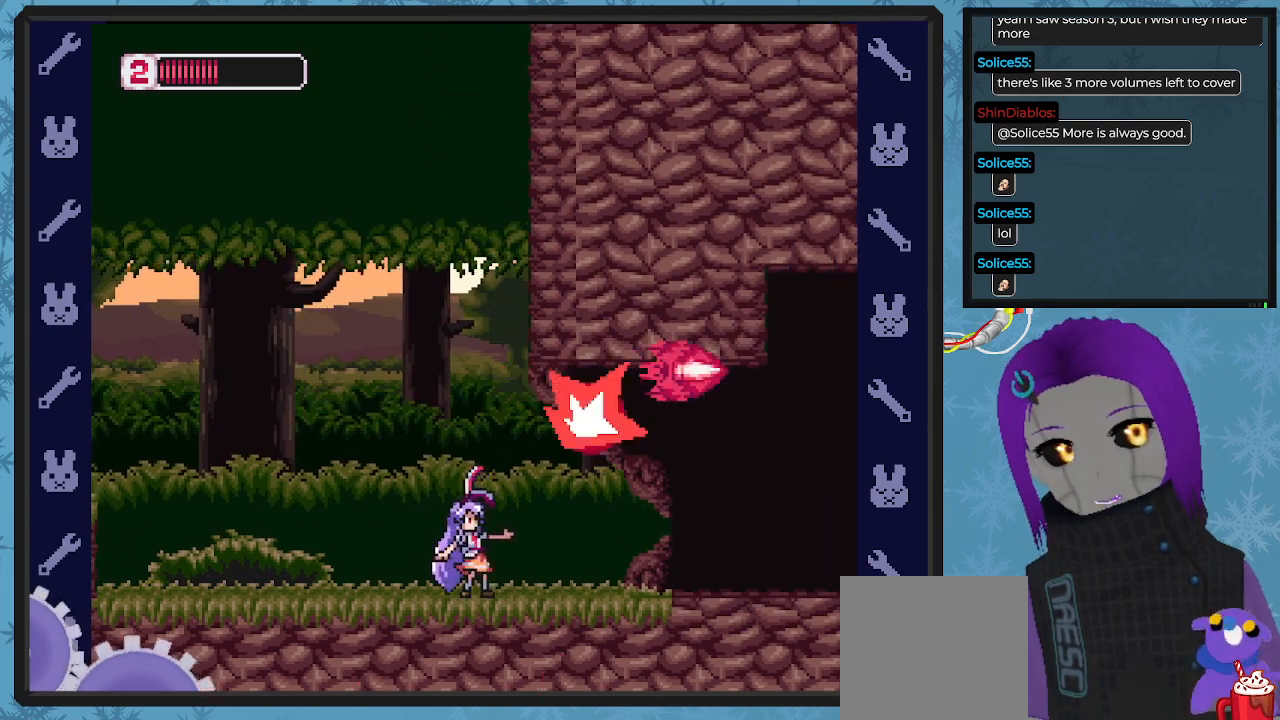
{"buttons": ["X", "DPAD_RIGHT"], "left_stick": "center", "events": [[267, "DPAD_RIGHT", "down"]]}
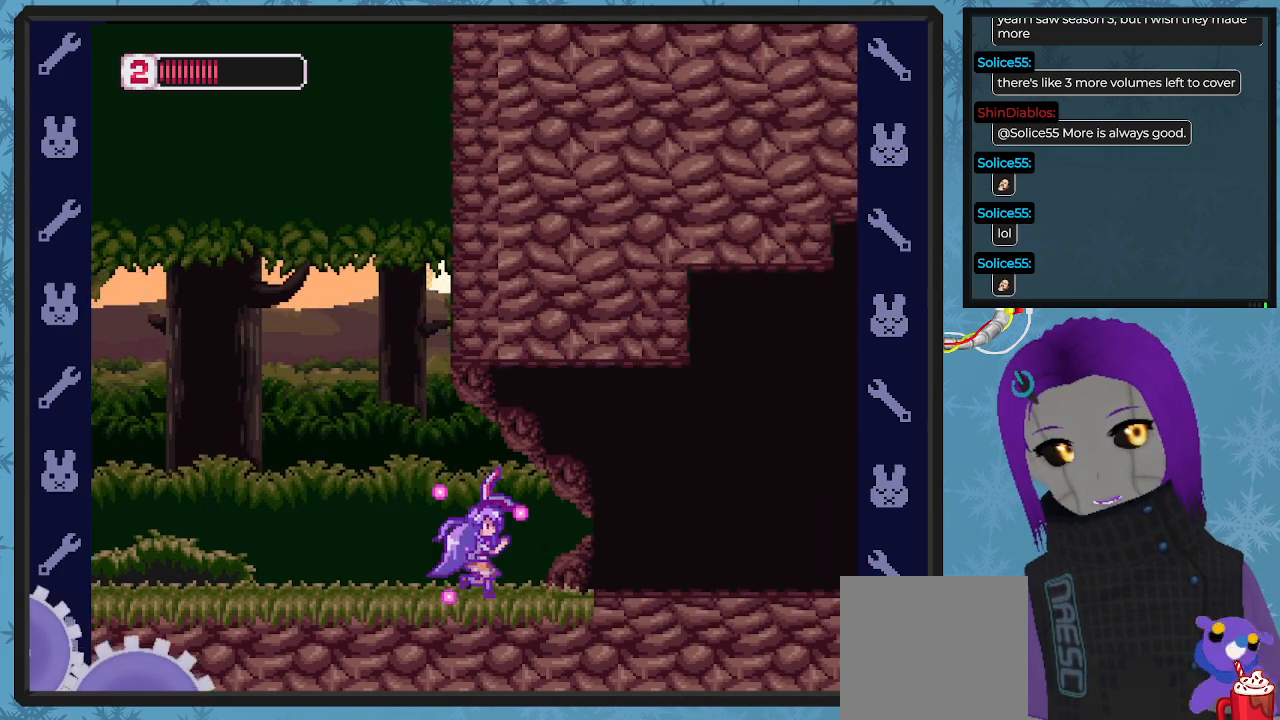
{"buttons": ["X", "DPAD_RIGHT"], "left_stick": "center", "events": []}
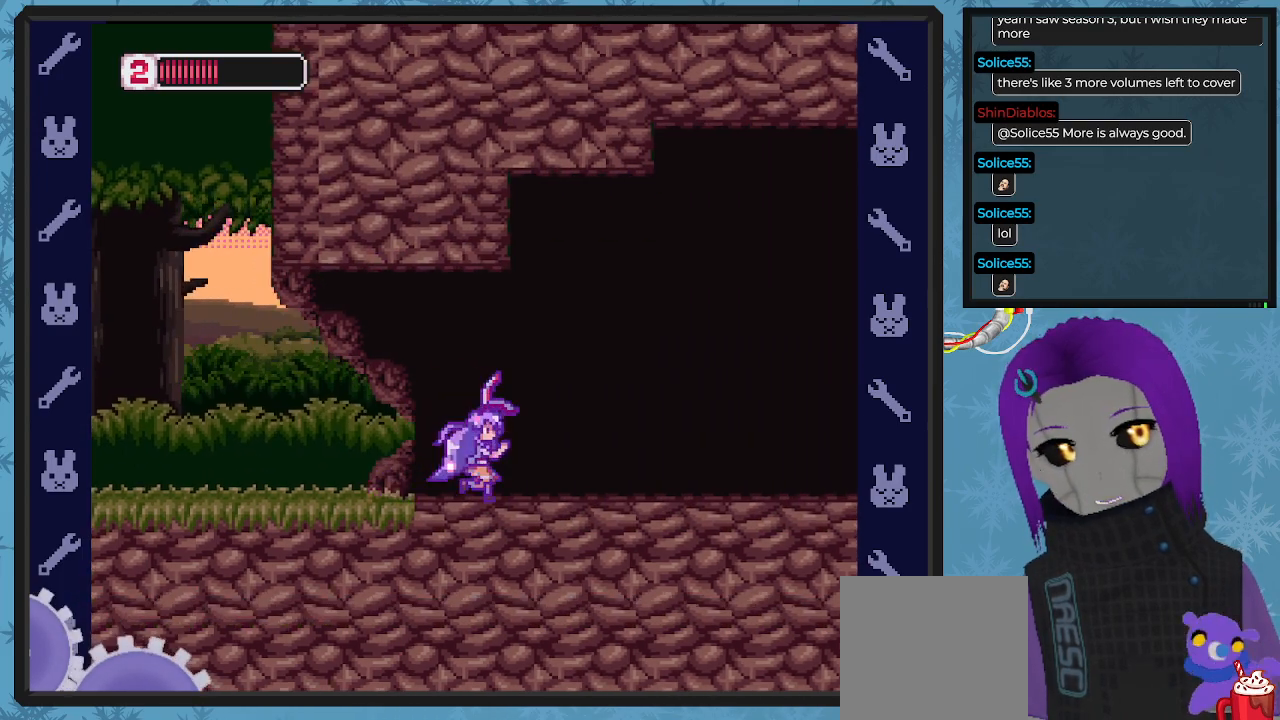
{"buttons": ["X"], "left_stick": "center", "events": [[167, "DPAD_RIGHT", "up"], [267, "DPAD_RIGHT", "down"], [467, "DPAD_RIGHT", "up"]]}
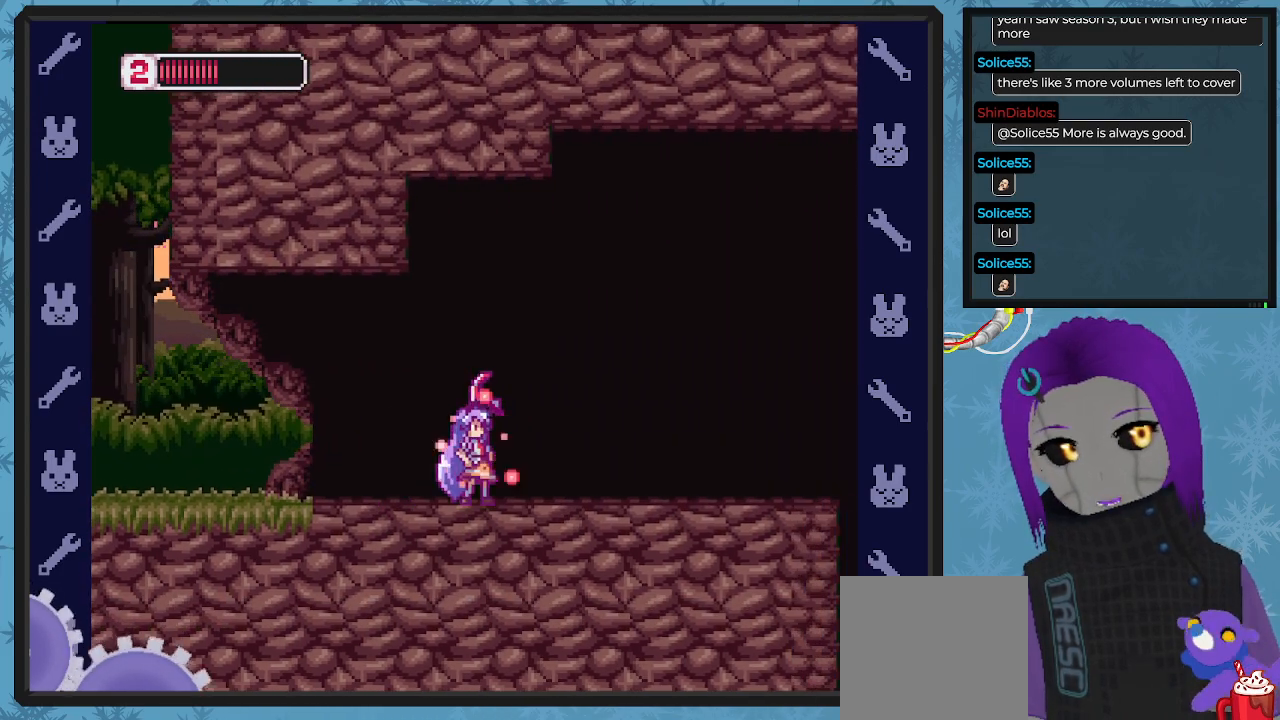
{"buttons": ["X", "DPAD_RIGHT"], "left_stick": "center", "events": [[300, "DPAD_RIGHT", "down"]]}
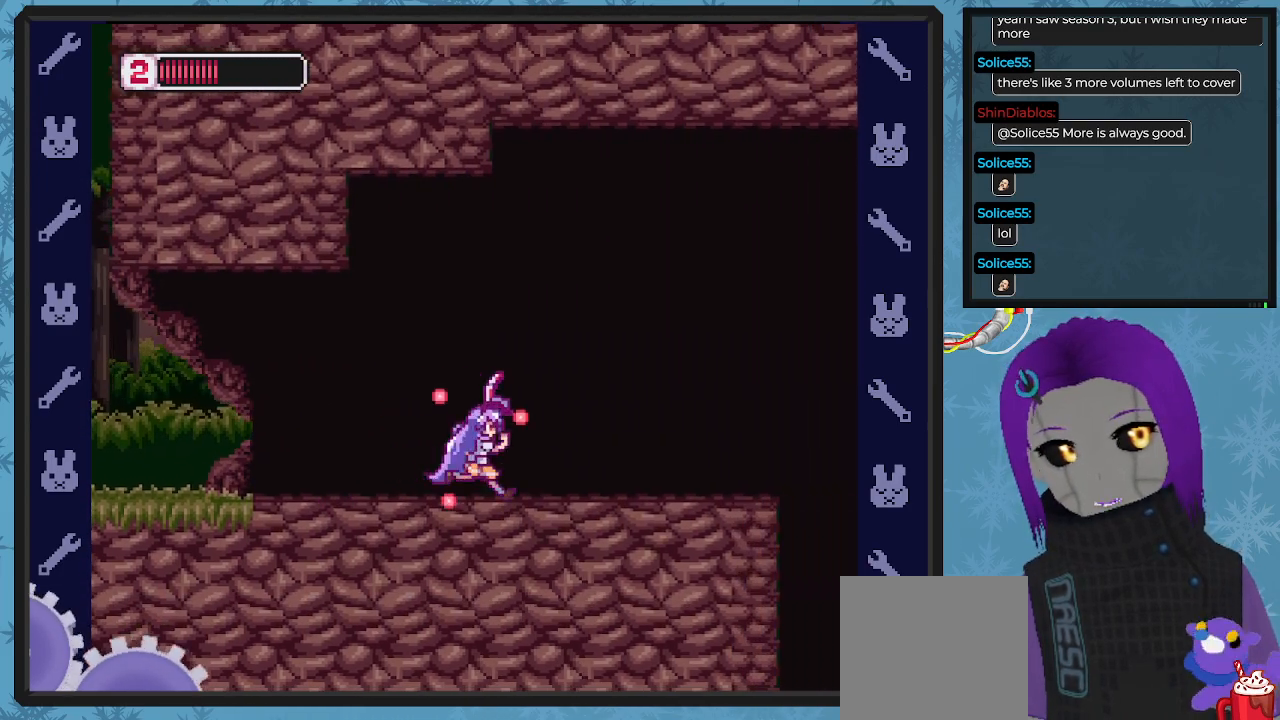
{"buttons": ["X", "DPAD_RIGHT"], "left_stick": "center", "events": []}
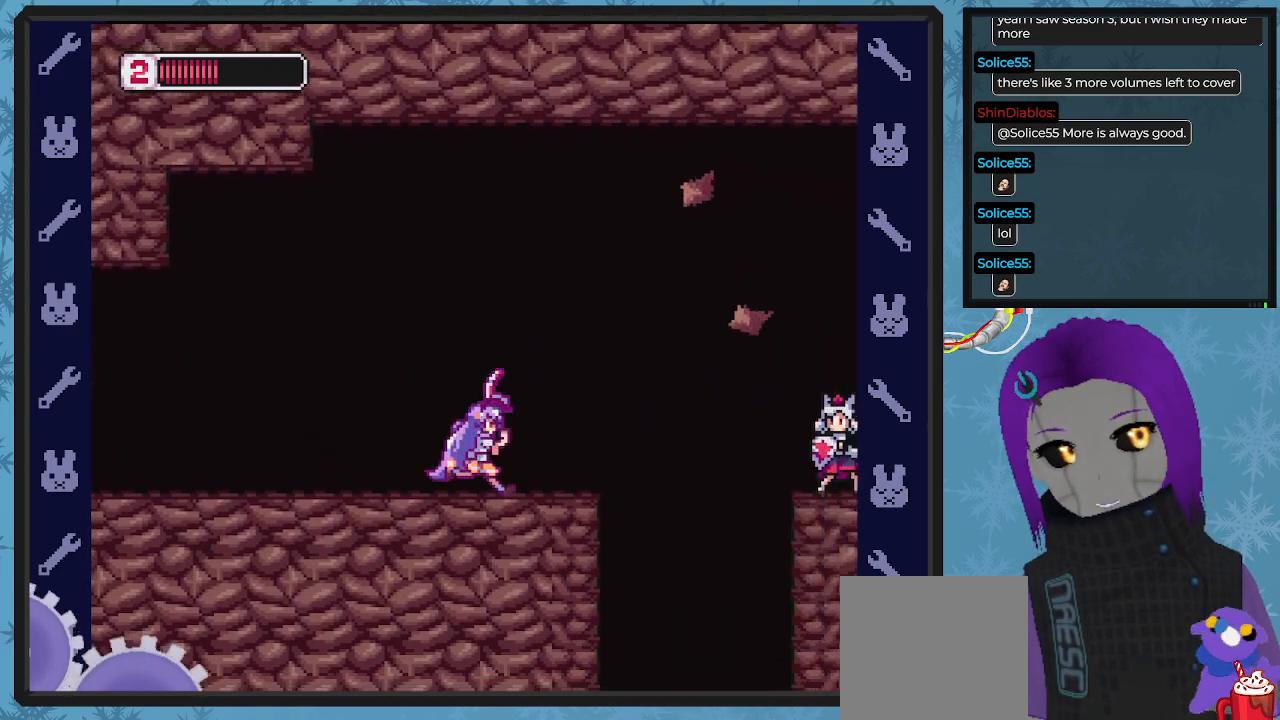
{"buttons": ["X"], "left_stick": "center", "events": [[67, "DPAD_RIGHT", "up"]]}
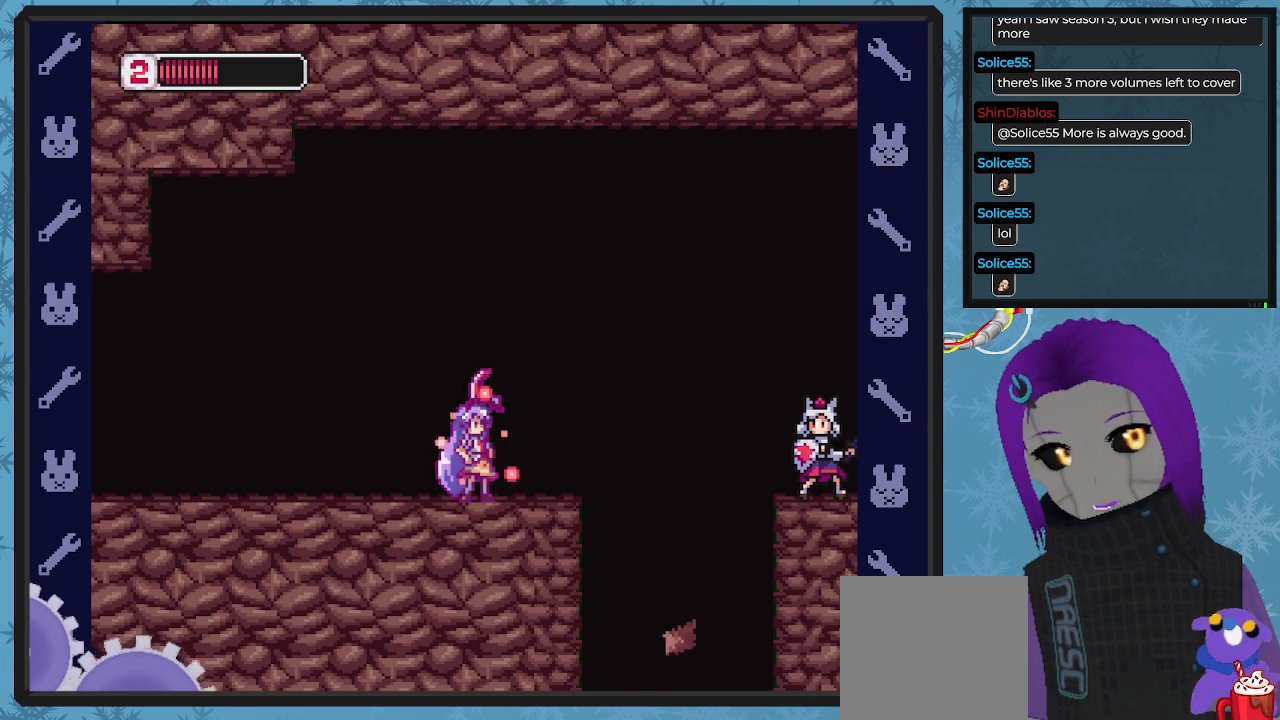
{"buttons": ["X"], "left_stick": "center", "events": [[133, "DPAD_RIGHT", "down"], [133, "X", "up"], [200, "DPAD_RIGHT", "up"], [200, "X", "down"]]}
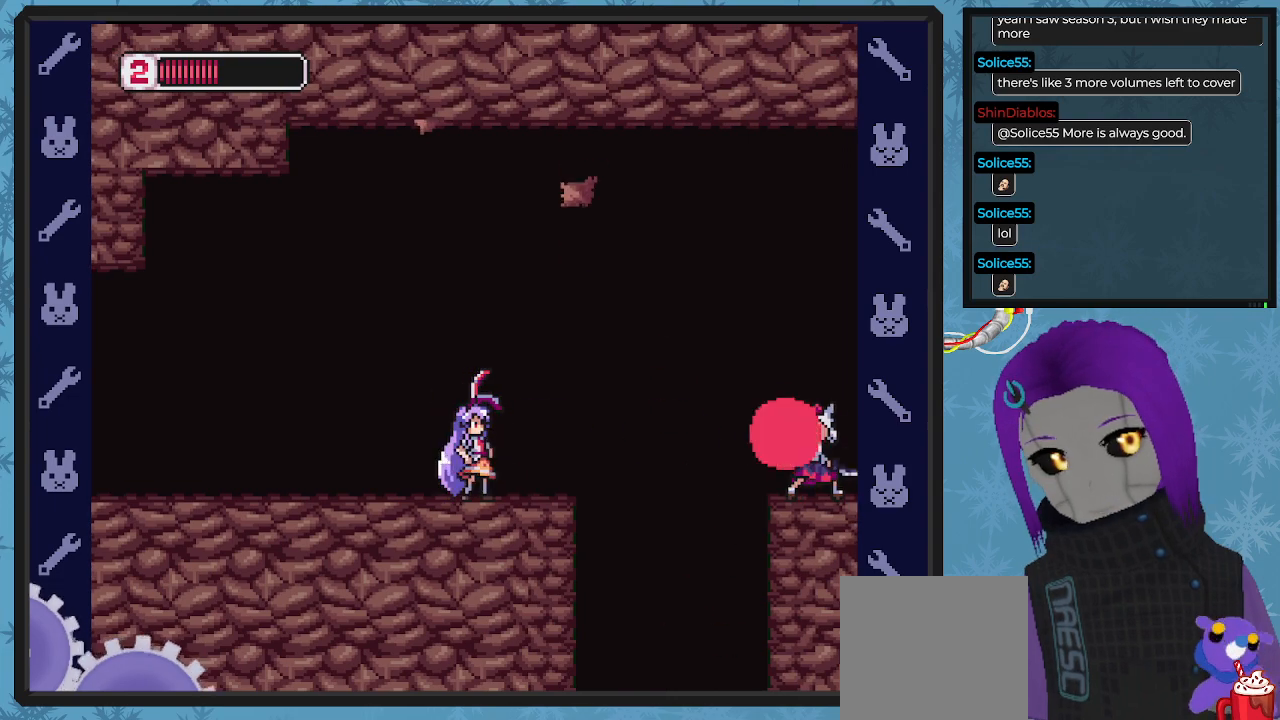
{"buttons": ["X", "DPAD_UP"], "left_stick": "center", "events": [[167, "DPAD_LEFT", "down"], [500, "DPAD_LEFT", "up"], [500, "DPAD_UP", "down"]]}
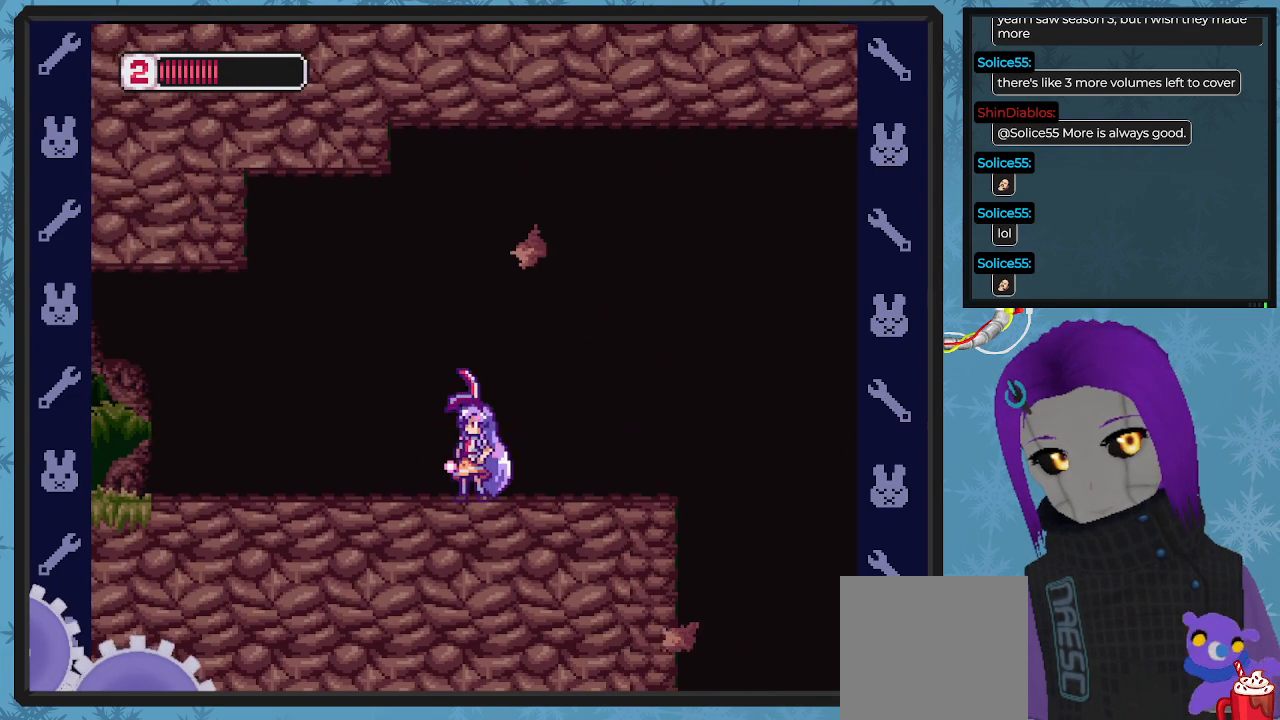
{"buttons": ["X", "DPAD_RIGHT"], "left_stick": "center", "events": [[33, "DPAD_LEFT", "down"], [33, "DPAD_UP", "up"], [133, "DPAD_UP", "down"], [167, "DPAD_LEFT", "up"], [200, "DPAD_UP", "up"], [233, "DPAD_RIGHT", "down"], [367, "DPAD_RIGHT", "up"], [433, "DPAD_RIGHT", "down"]]}
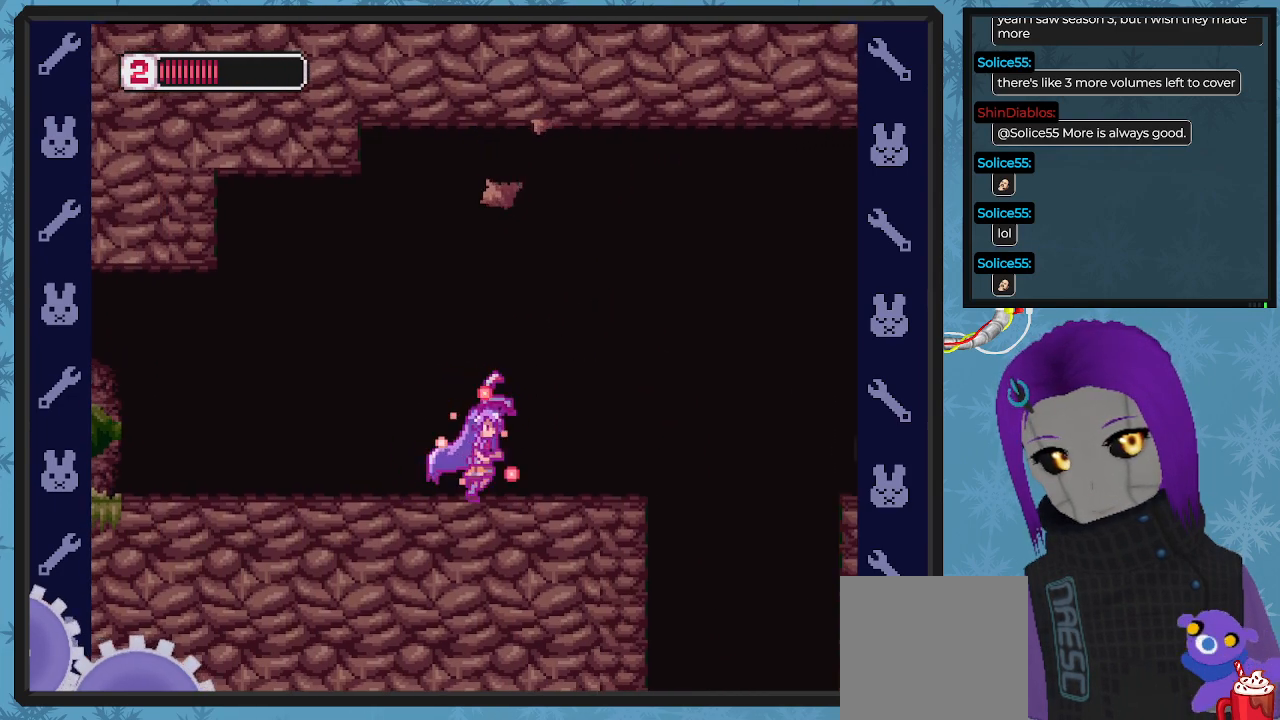
{"buttons": ["X"], "left_stick": "center", "events": [[133, "DPAD_RIGHT", "up"], [233, "DPAD_RIGHT", "down"], [400, "DPAD_RIGHT", "up"]]}
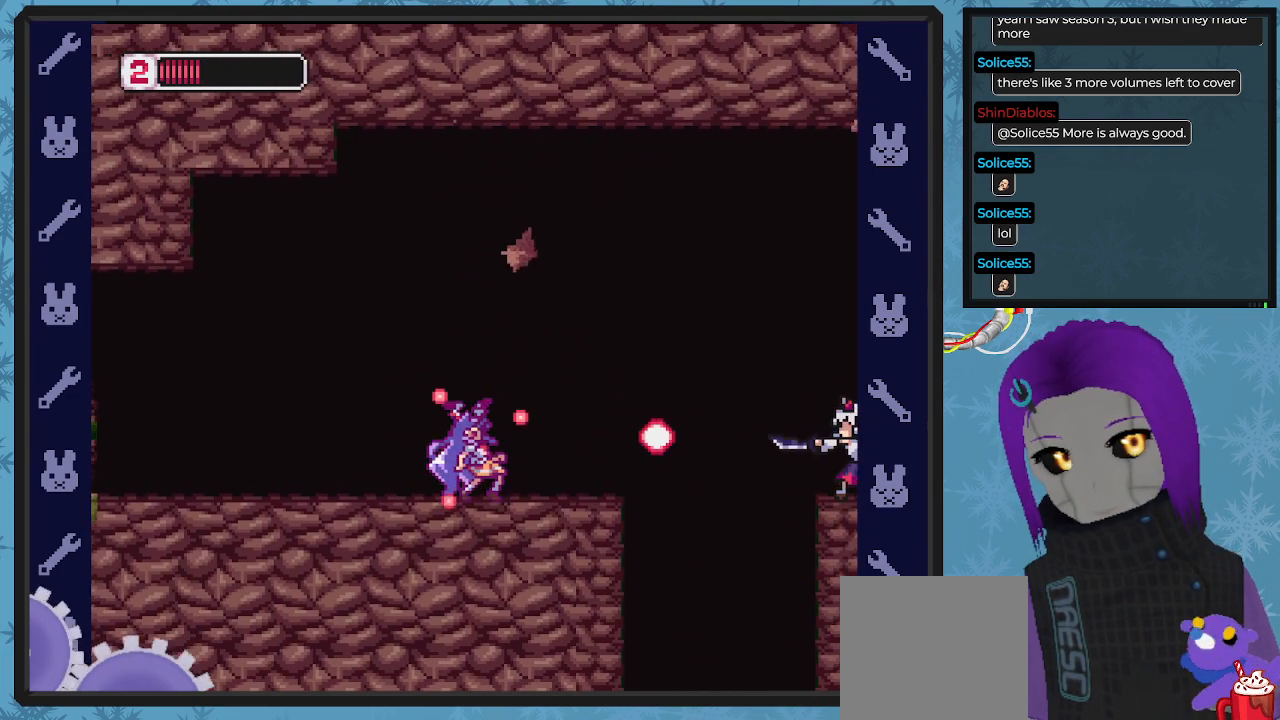
{"buttons": ["X", "DPAD_LEFT"], "left_stick": "center", "events": [[67, "X", "up"], [100, "X", "down"], [133, "DPAD_LEFT", "down"]]}
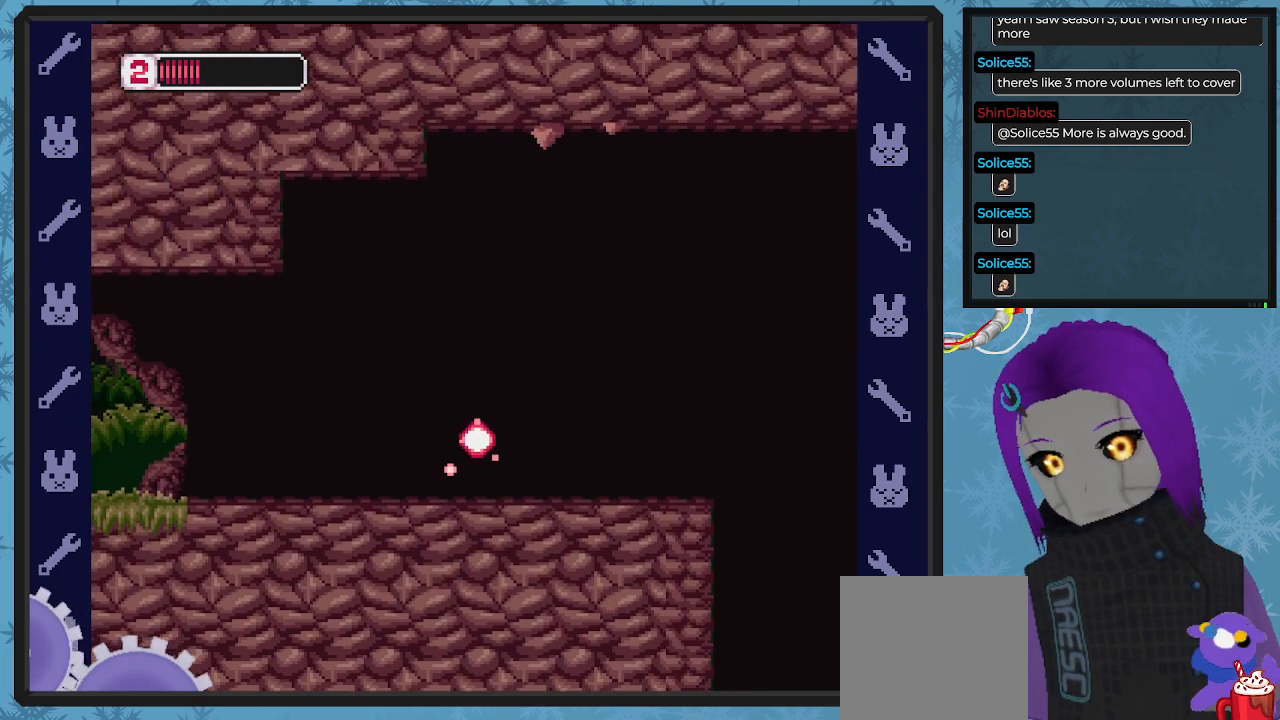
{"buttons": ["X", "DPAD_RIGHT"], "left_stick": "center", "events": [[33, "DPAD_UP", "down"], [67, "A", "down"], [67, "DPAD_LEFT", "up"], [67, "DPAD_RIGHT", "down"], [67, "DPAD_UP", "up"], [167, "A", "up"]]}
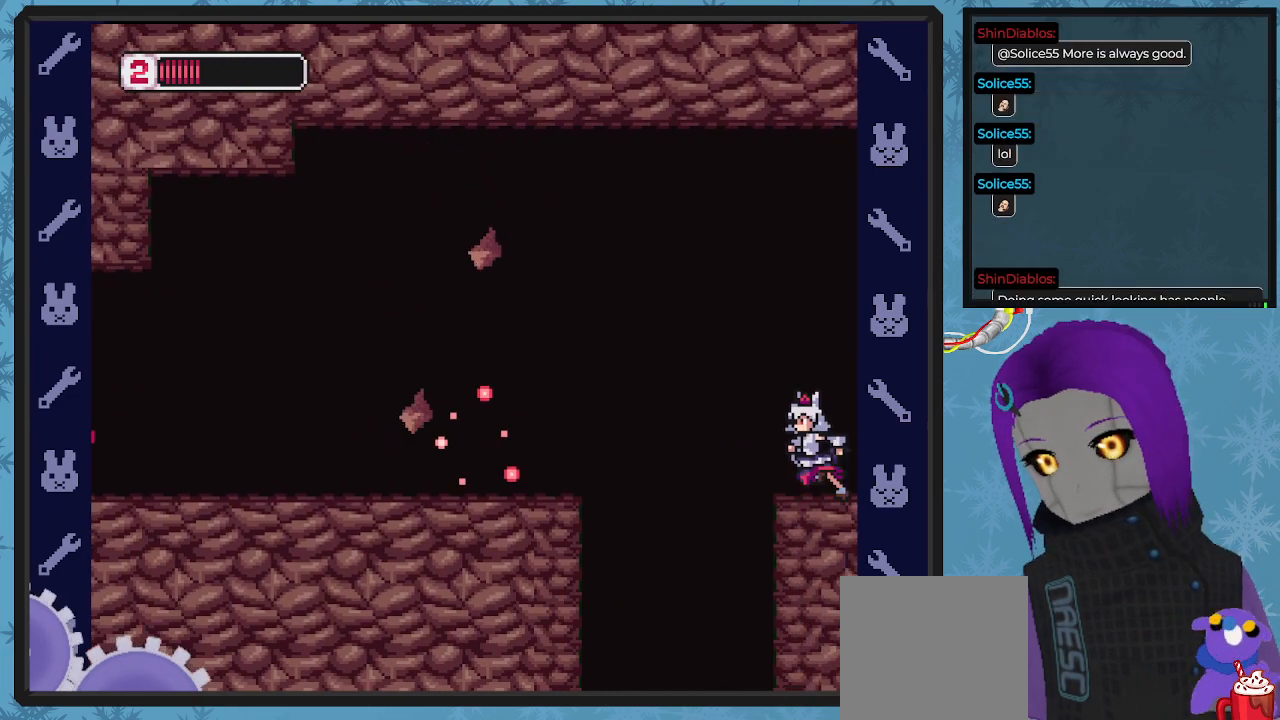
{"buttons": ["X"], "left_stick": "center", "events": [[100, "X", "up"], [167, "X", "down"], [233, "DPAD_RIGHT", "up"]]}
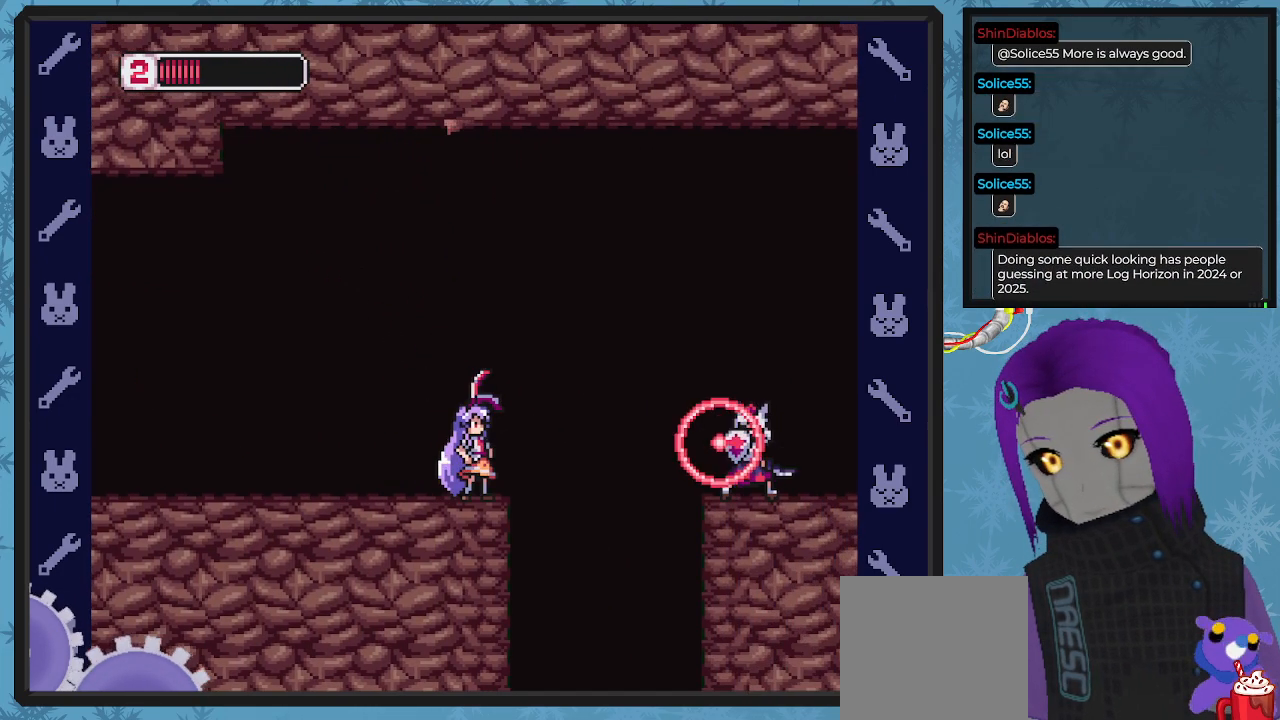
{"buttons": ["X"], "left_stick": "center", "events": [[133, "DPAD_LEFT", "down"], [300, "DPAD_LEFT", "up"]]}
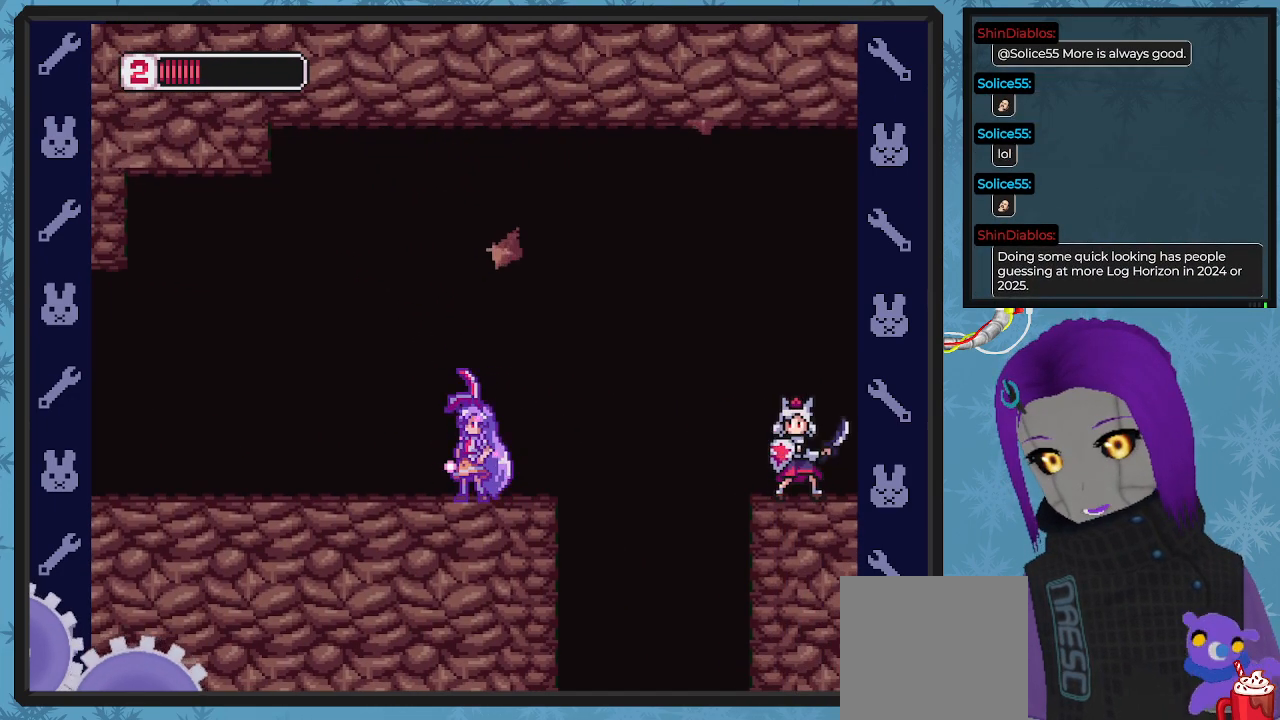
{"buttons": ["X"], "left_stick": "center", "events": [[67, "DPAD_LEFT", "down"], [267, "DPAD_UP", "down"], [300, "DPAD_LEFT", "up"], [300, "DPAD_UP", "up"], [367, "DPAD_RIGHT", "down"], [500, "DPAD_RIGHT", "up"]]}
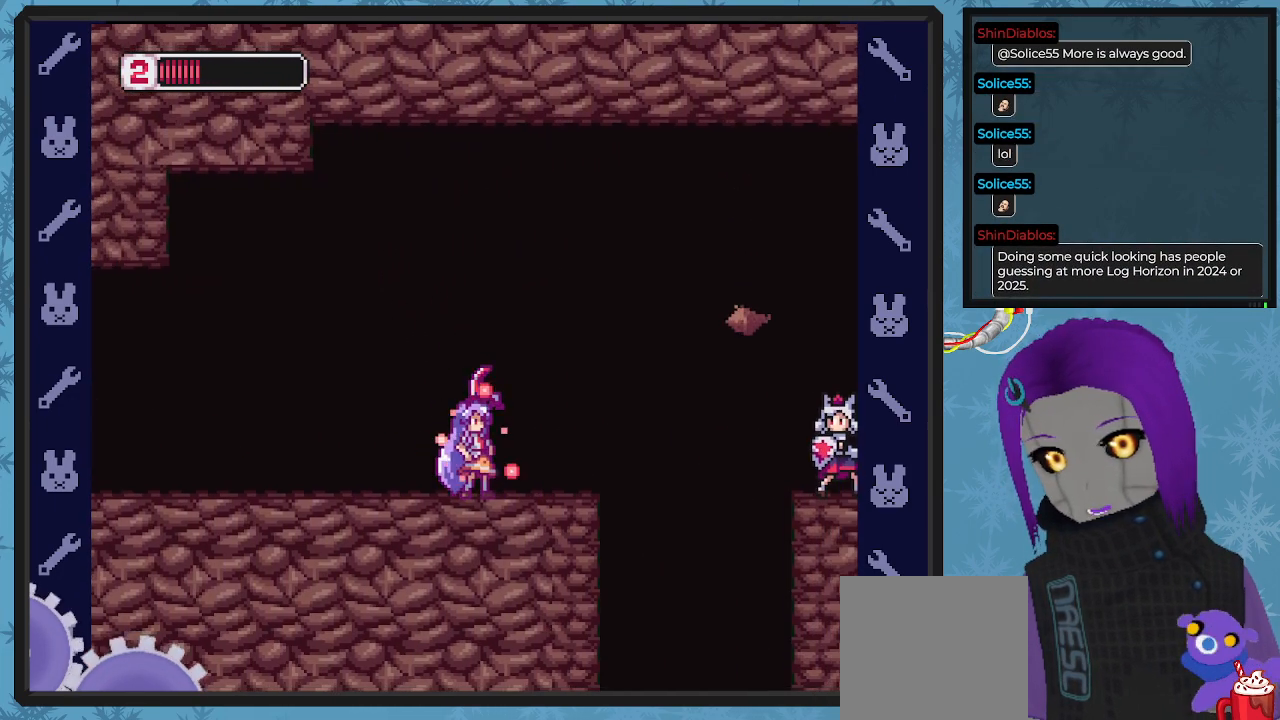
{"buttons": ["A", "B", "X", "DPAD_RIGHT"], "left_stick": "center", "events": [[133, "DPAD_RIGHT", "down"], [333, "DPAD_DOWN", "down"], [367, "A", "down"], [367, "B", "down"], [500, "DPAD_DOWN", "up"]]}
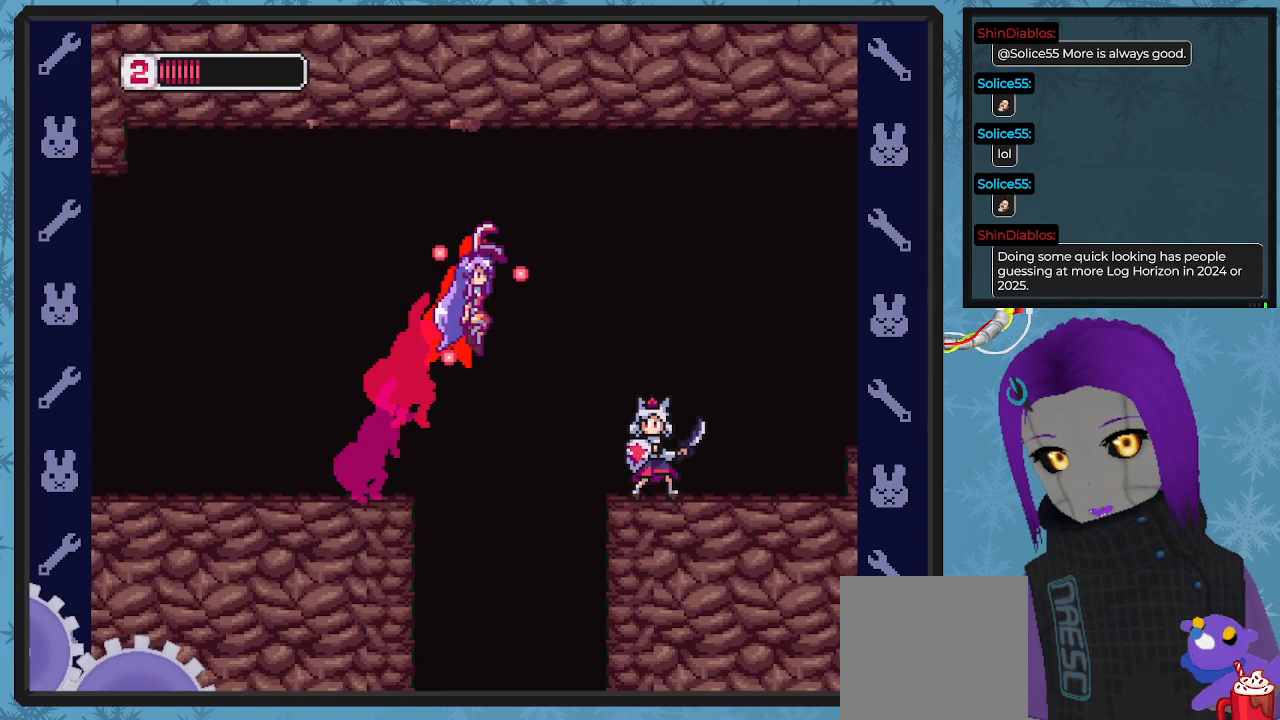
{"buttons": ["X"], "left_stick": "center", "events": [[100, "DPAD_DOWN", "down"], [167, "DPAD_DOWN", "up"], [233, "B", "up"], [267, "A", "up"], [433, "DPAD_DOWN", "down"], [467, "DPAD_DOWN", "up"], [467, "DPAD_RIGHT", "up"]]}